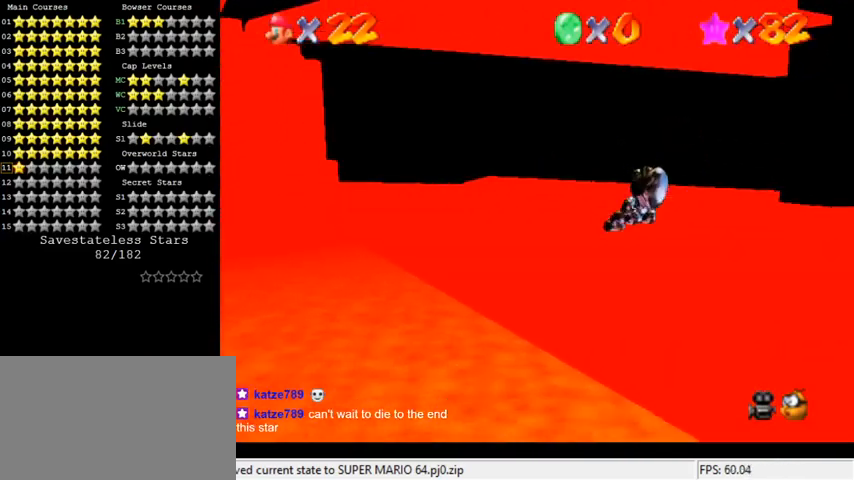
Gameplay with keyboard; each line is a JSON object with the keys held at the frame after it. "events" lists presses ("down") and releases ("up") of "a", "c", "ctrl", "d", "down", "left", "return", "right", "s", "shift", "up", "w", "x" and "y" between this image and that frame as [ms after this image, input, new state], when the widget could be followed in between. No other keys are recorded. Mouse input is not recorded.
{"keys": ["d", "up"], "events": [[367, "d", "down"], [400, "left", "up"]]}
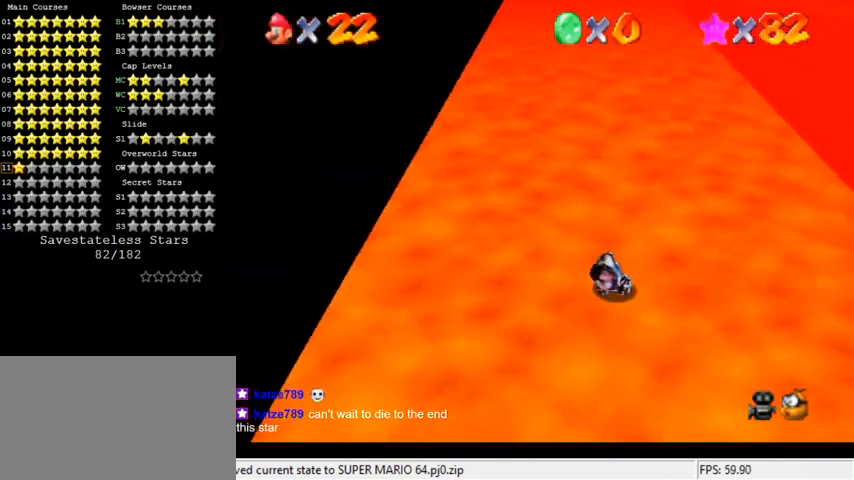
{"keys": ["up"], "events": [[33, "d", "up"], [133, "right", "down"], [333, "right", "up"]]}
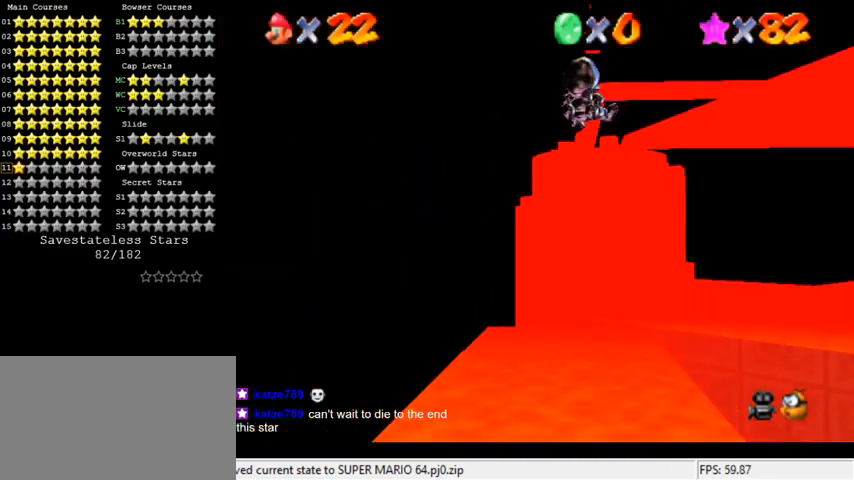
{"keys": ["right", "up"], "events": [[367, "right", "down"]]}
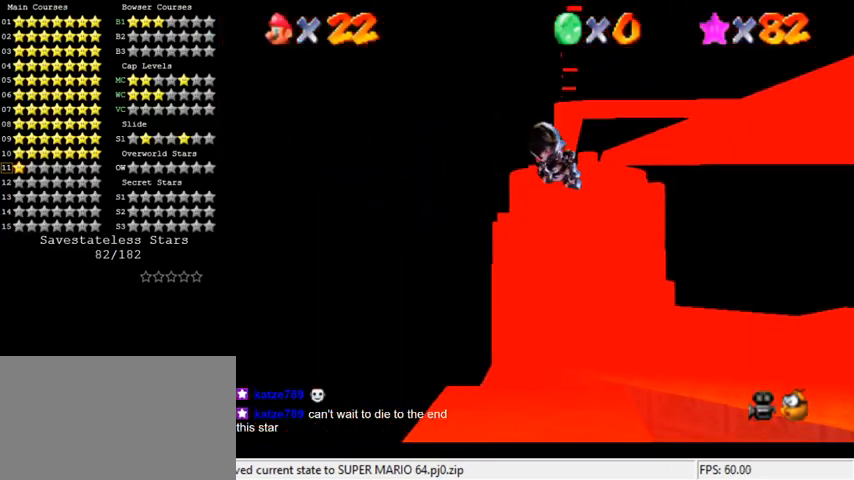
{"keys": ["up"], "events": [[100, "right", "up"]]}
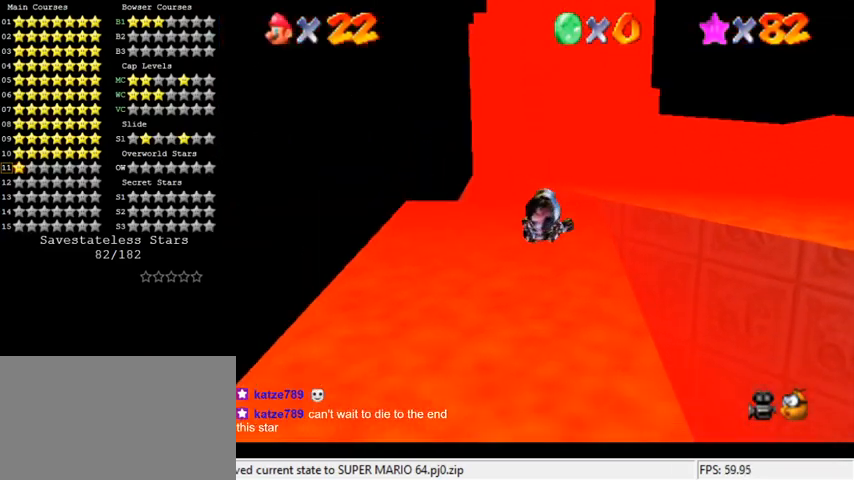
{"keys": ["up"], "events": [[67, "right", "down"], [267, "right", "up"]]}
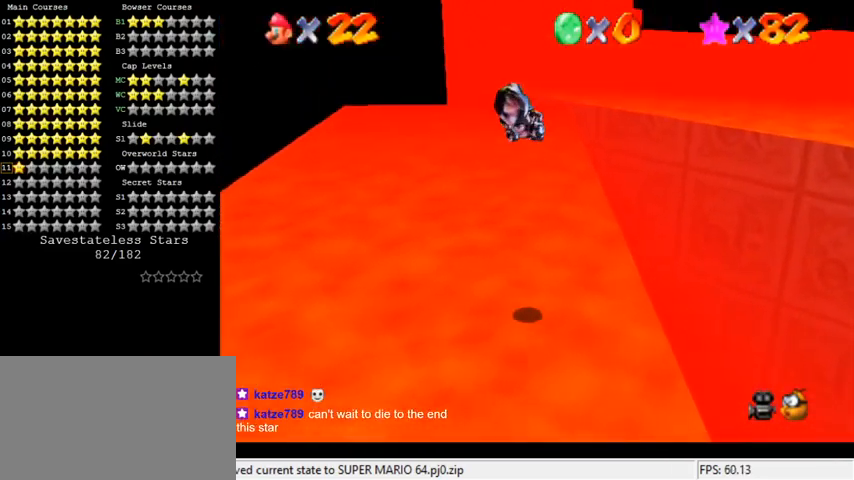
{"keys": ["up"], "events": [[333, "right", "down"], [467, "right", "up"]]}
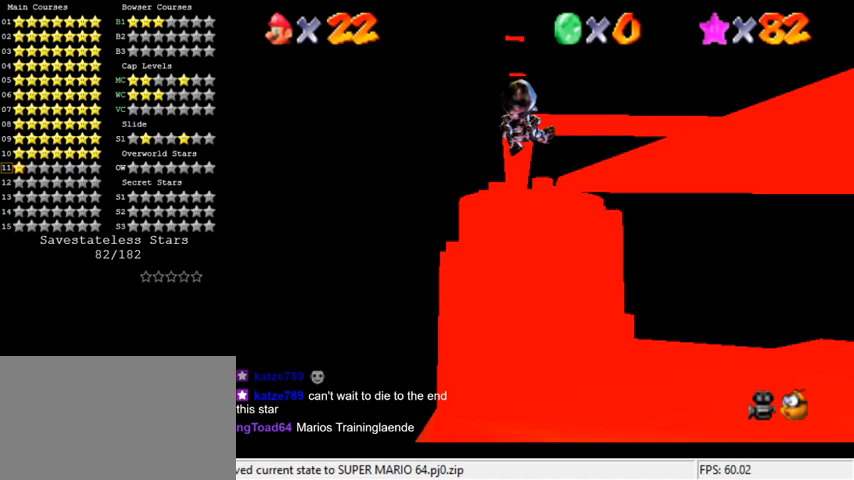
{"keys": ["up"], "events": []}
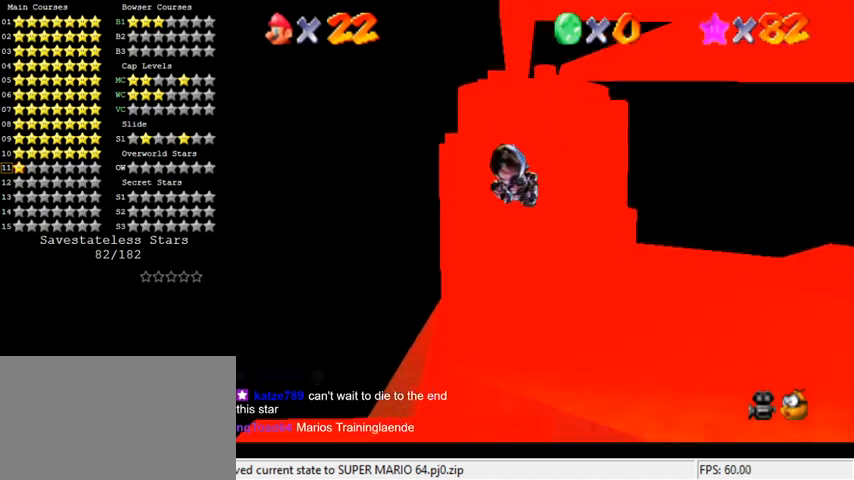
{"keys": ["up"], "events": []}
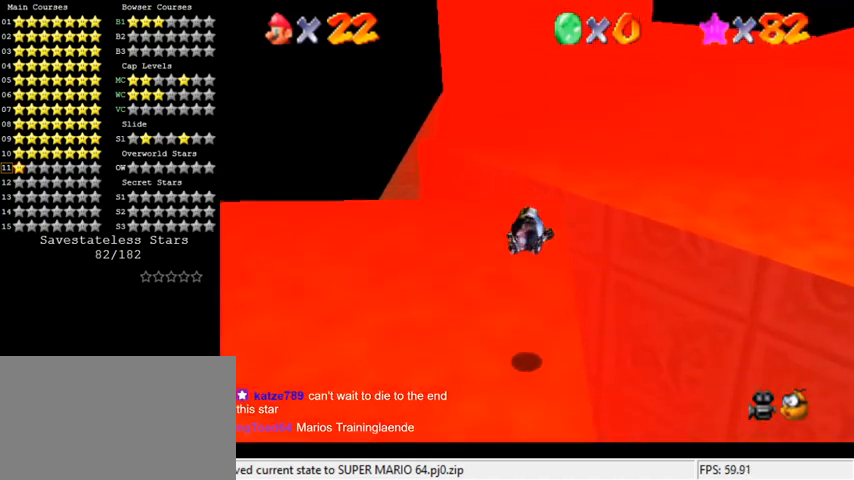
{"keys": ["right", "up"], "events": [[67, "right", "down"]]}
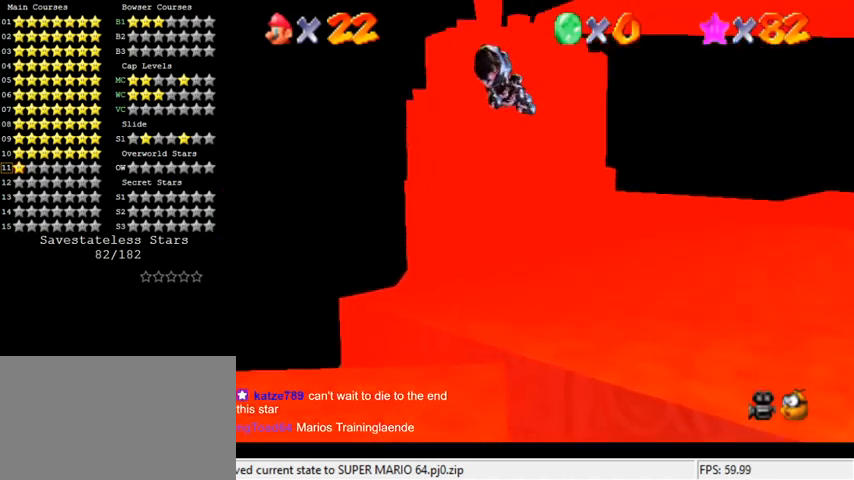
{"keys": ["right", "up"], "events": []}
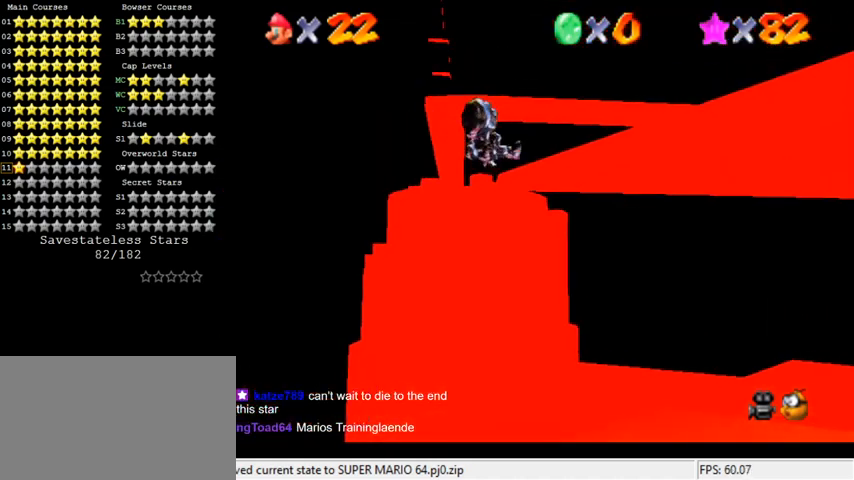
{"keys": ["up"], "events": [[33, "right", "up"], [200, "right", "down"], [500, "right", "up"]]}
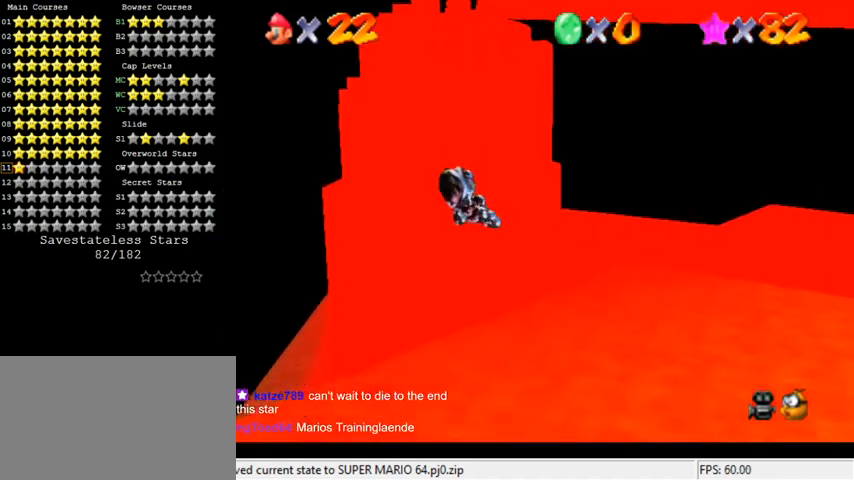
{"keys": ["up"], "events": [[167, "right", "down"], [433, "right", "up"]]}
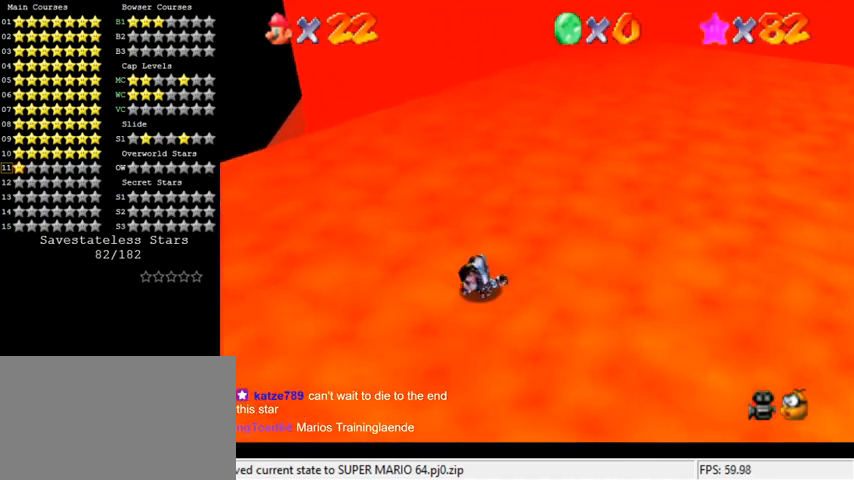
{"keys": ["up"], "events": [[67, "right", "down"], [167, "right", "up"]]}
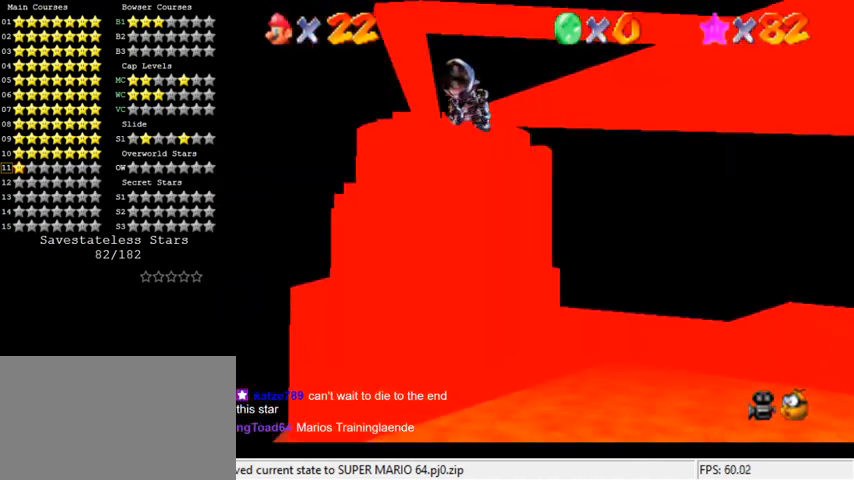
{"keys": ["right", "up"], "events": [[33, "right", "down"], [233, "right", "up"], [467, "right", "down"]]}
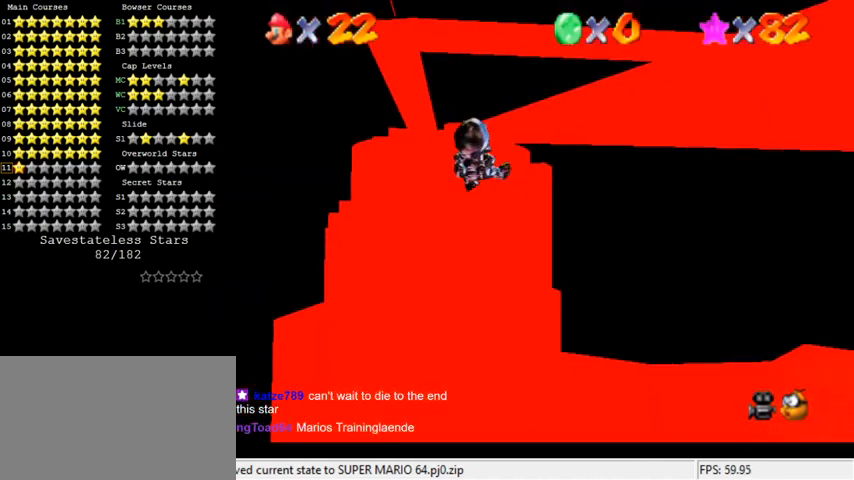
{"keys": ["up"], "events": [[167, "right", "up"], [333, "right", "down"], [467, "right", "up"]]}
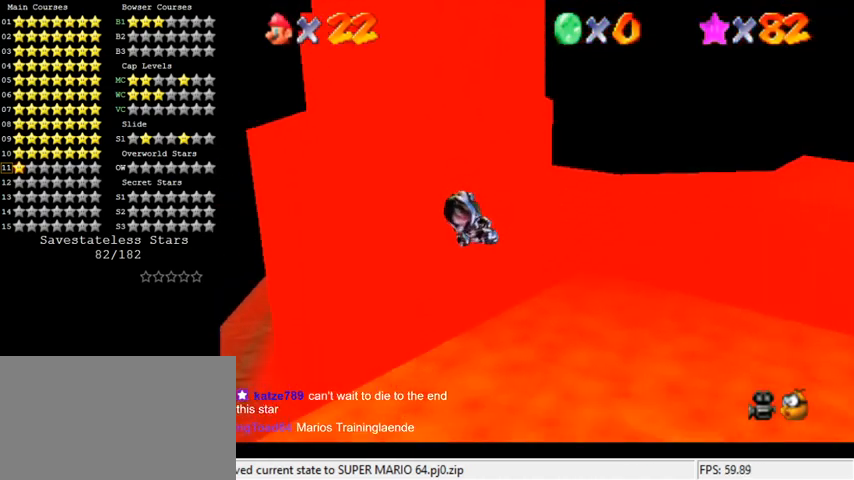
{"keys": ["up"], "events": []}
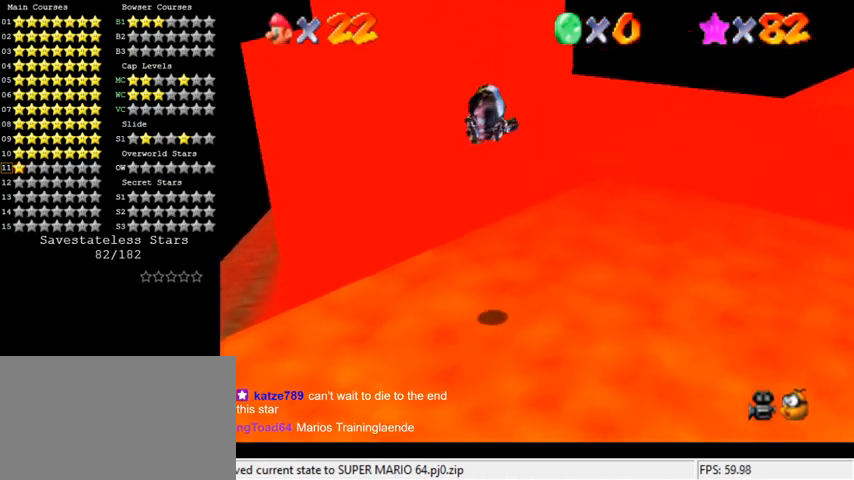
{"keys": ["up"], "events": []}
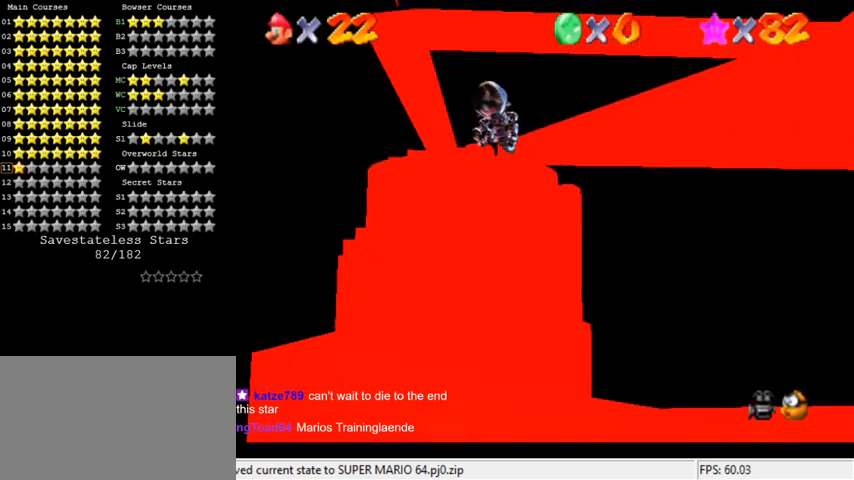
{"keys": ["right", "up"], "events": [[33, "right", "down"], [233, "right", "up"], [500, "right", "down"]]}
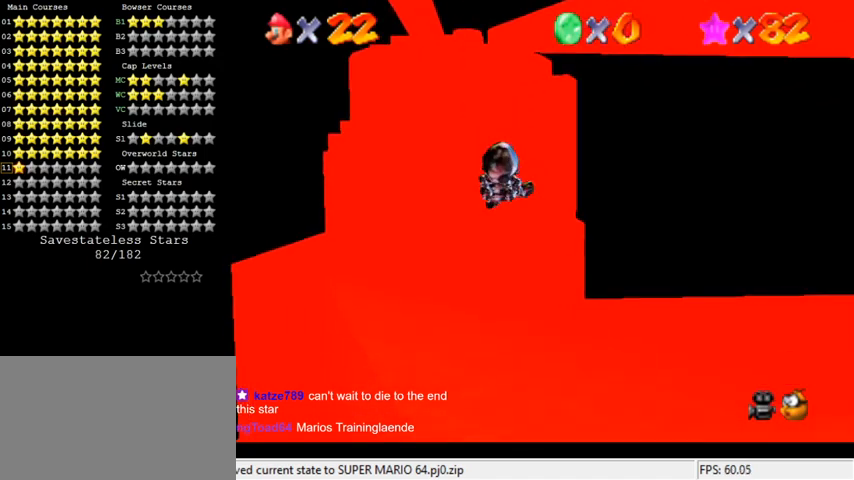
{"keys": ["up"], "events": [[367, "right", "up"]]}
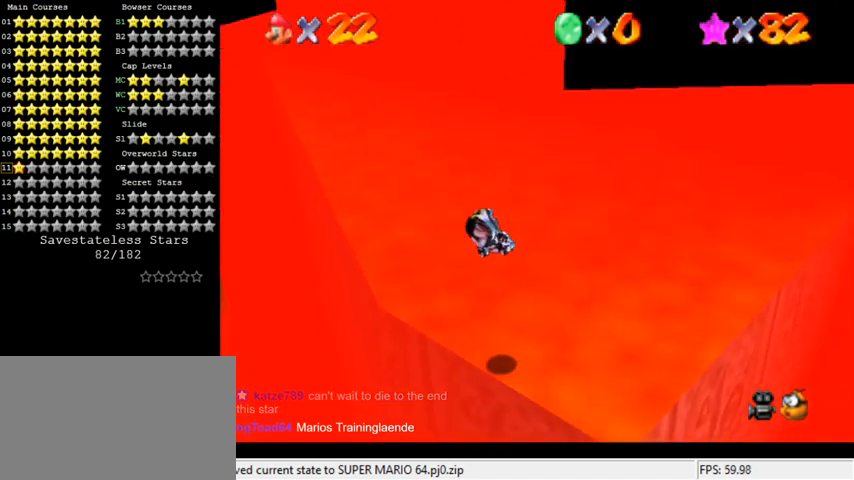
{"keys": ["left", "up"], "events": [[267, "left", "down"]]}
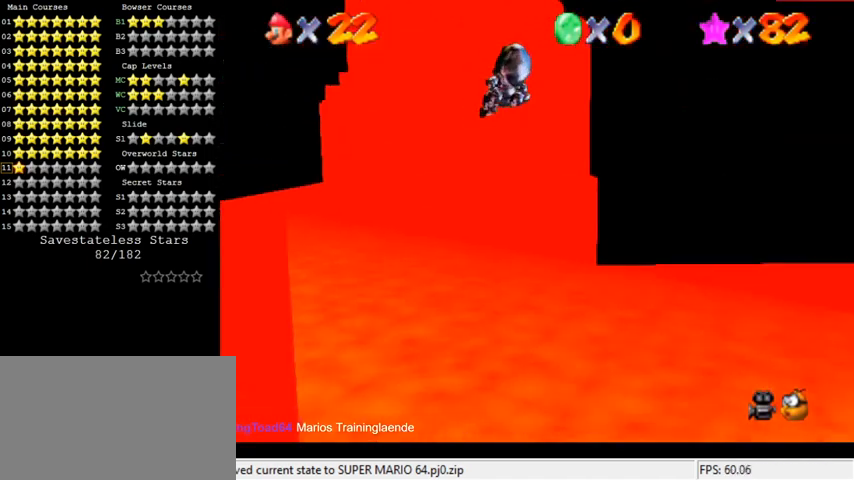
{"keys": ["left", "up"], "events": [[267, "left", "up"], [500, "left", "down"]]}
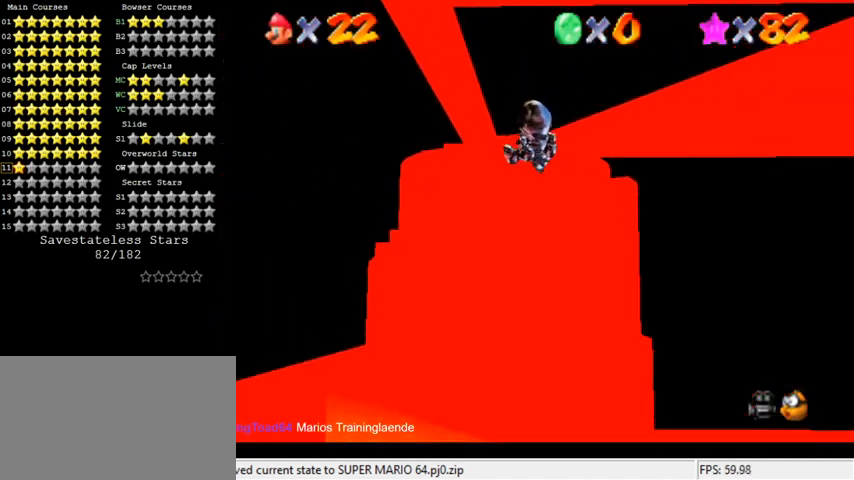
{"keys": ["c", "s", "up"], "events": [[233, "left", "up"], [333, "left", "down"], [400, "c", "down"], [433, "s", "down"], [467, "left", "up"]]}
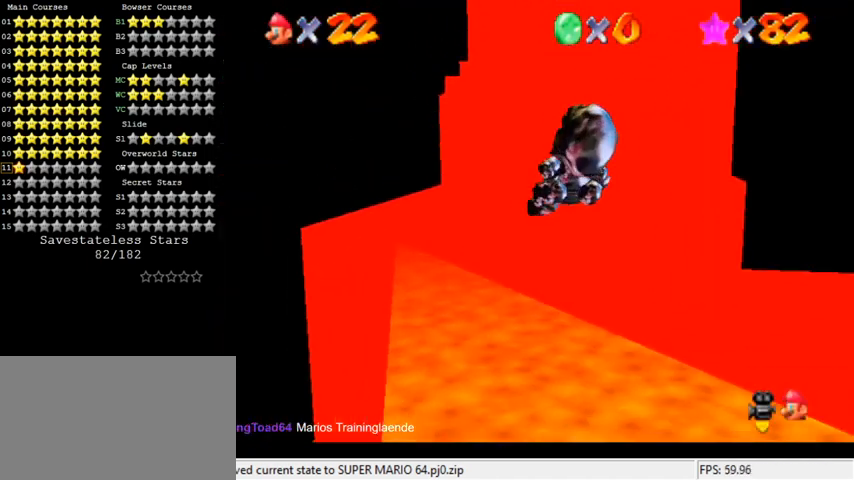
{"keys": ["left", "up"], "events": [[100, "c", "up"], [100, "left", "down"], [100, "s", "up"], [267, "left", "up"], [467, "left", "down"]]}
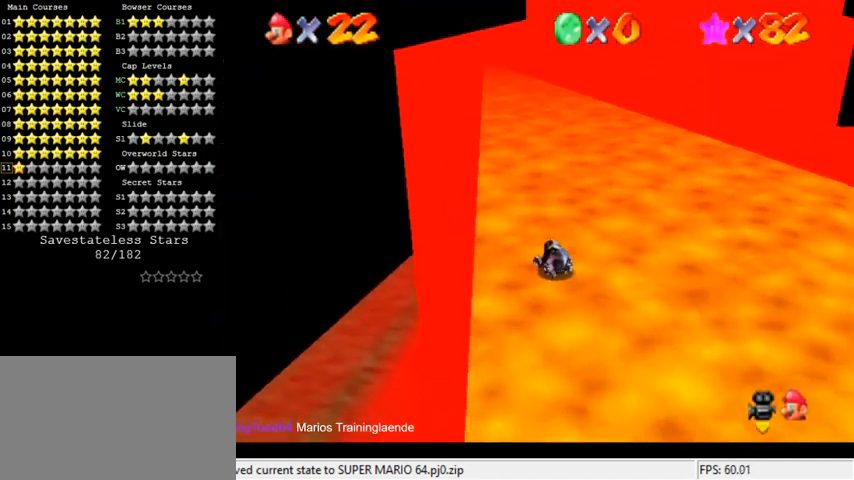
{"keys": ["left", "up"], "events": [[100, "left", "up"], [500, "left", "down"]]}
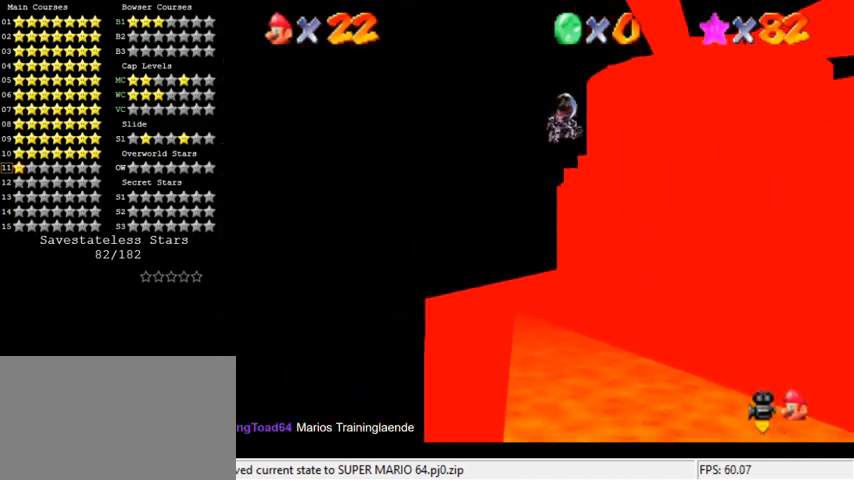
{"keys": ["up"], "events": [[100, "left", "up"]]}
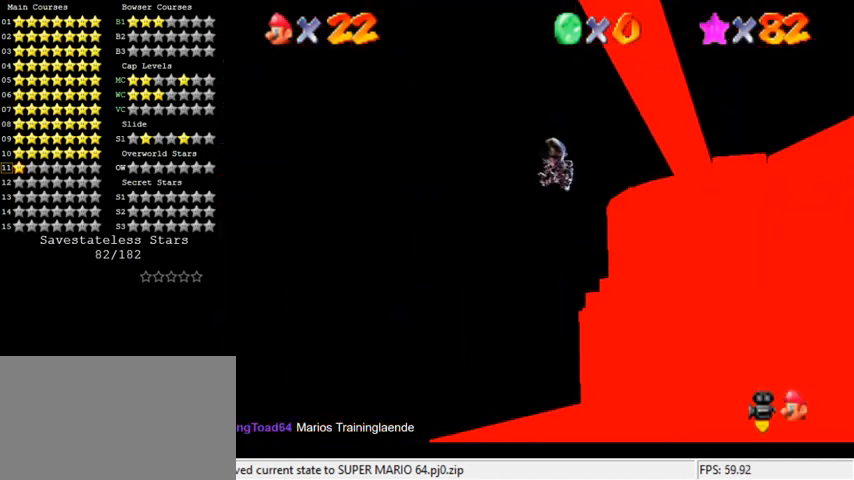
{"keys": ["up"], "events": []}
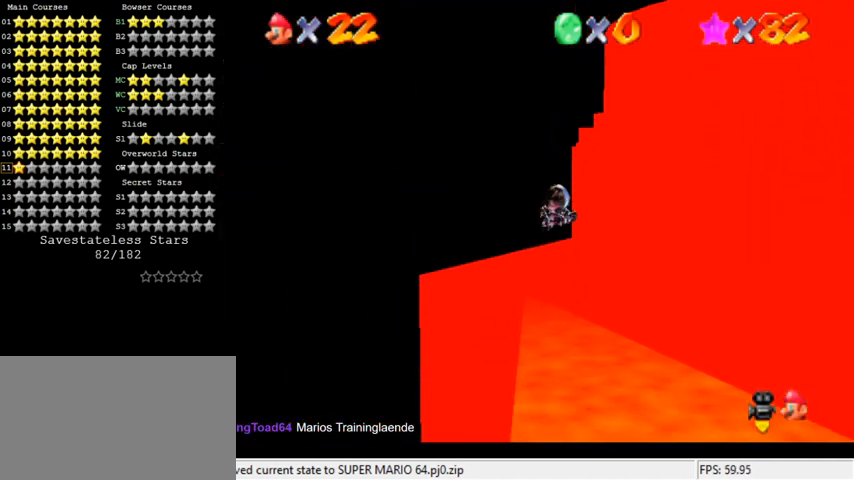
{"keys": ["up"], "events": [[433, "left", "down"], [500, "left", "up"]]}
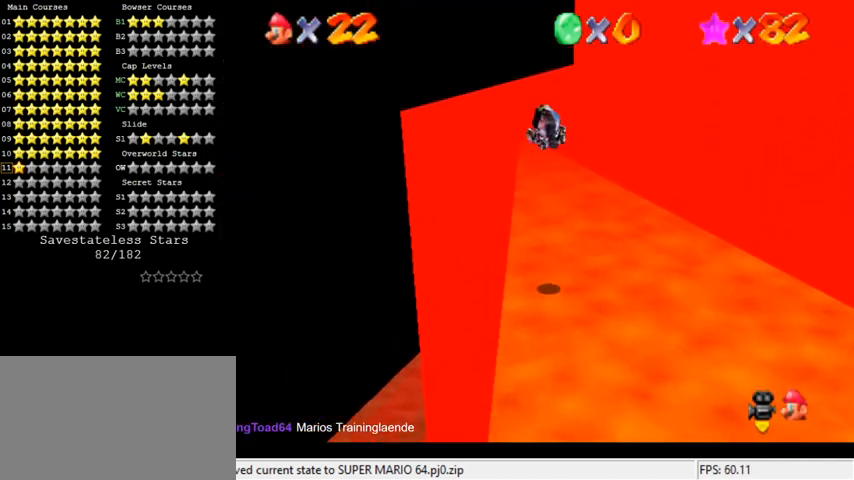
{"keys": ["up"], "events": [[300, "left", "down"], [367, "left", "up"]]}
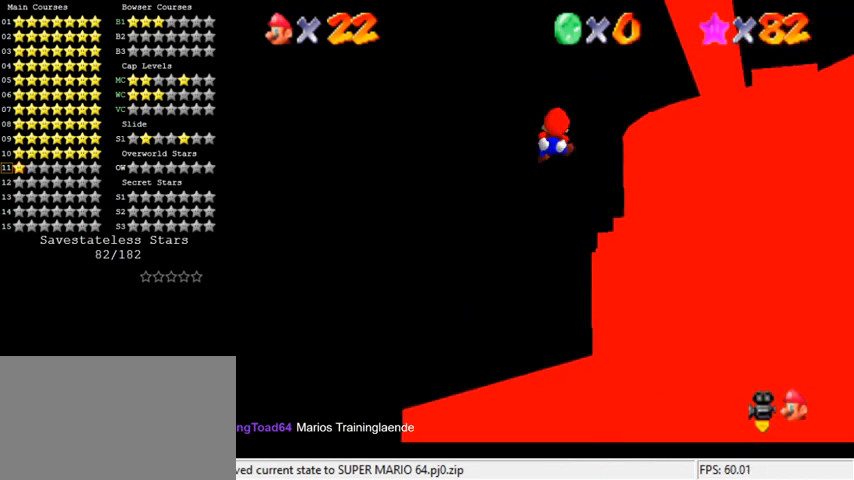
{"keys": ["up"], "events": []}